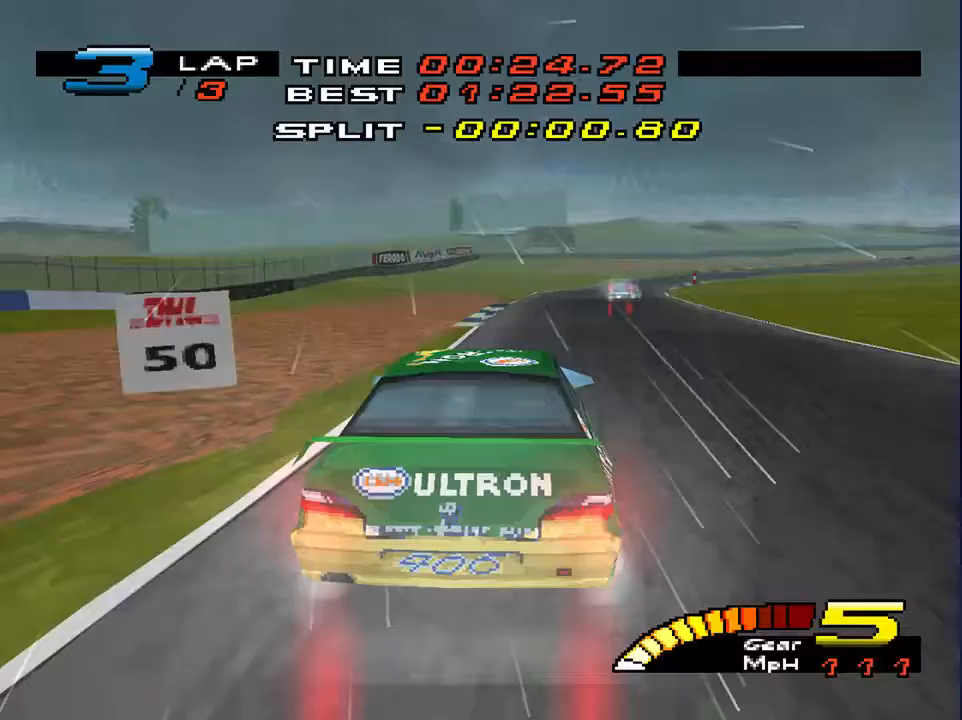
Gameplay with a controller (PlayStation layout); each line is a JSON object with the inputs held at the frame after it. "events" lists button and stick changes between this image and that frame as [ms after this image, input, new state], when the widget could be followed in between. Not read: L3 R3.
{"buttons": [], "left_stick": "down-right", "right_stick": "down", "events": []}
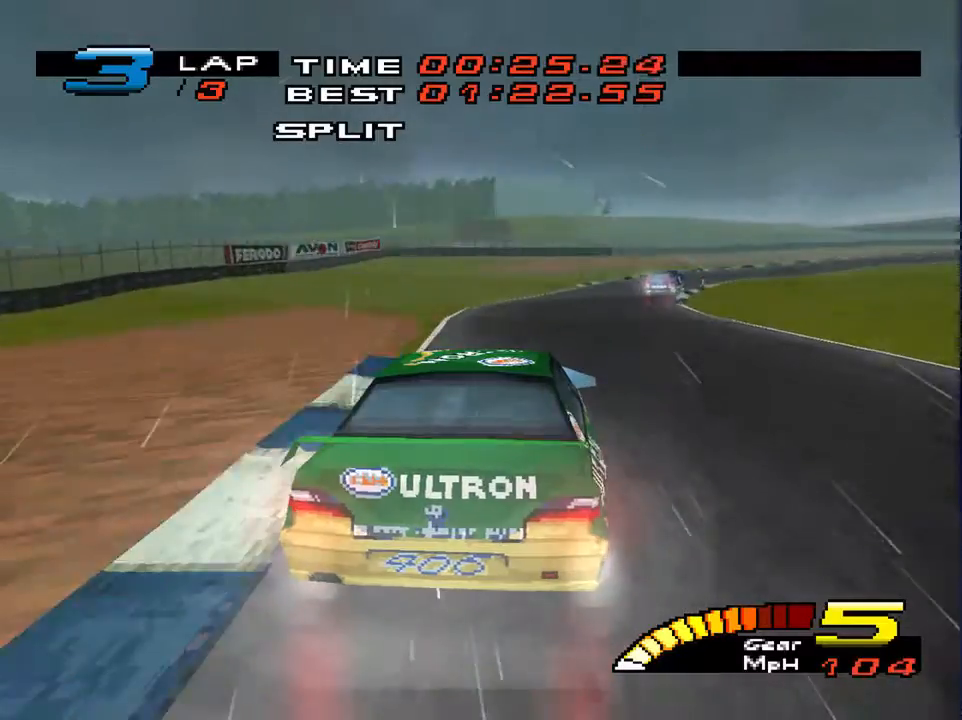
{"buttons": [], "left_stick": "down-right", "right_stick": "down", "events": []}
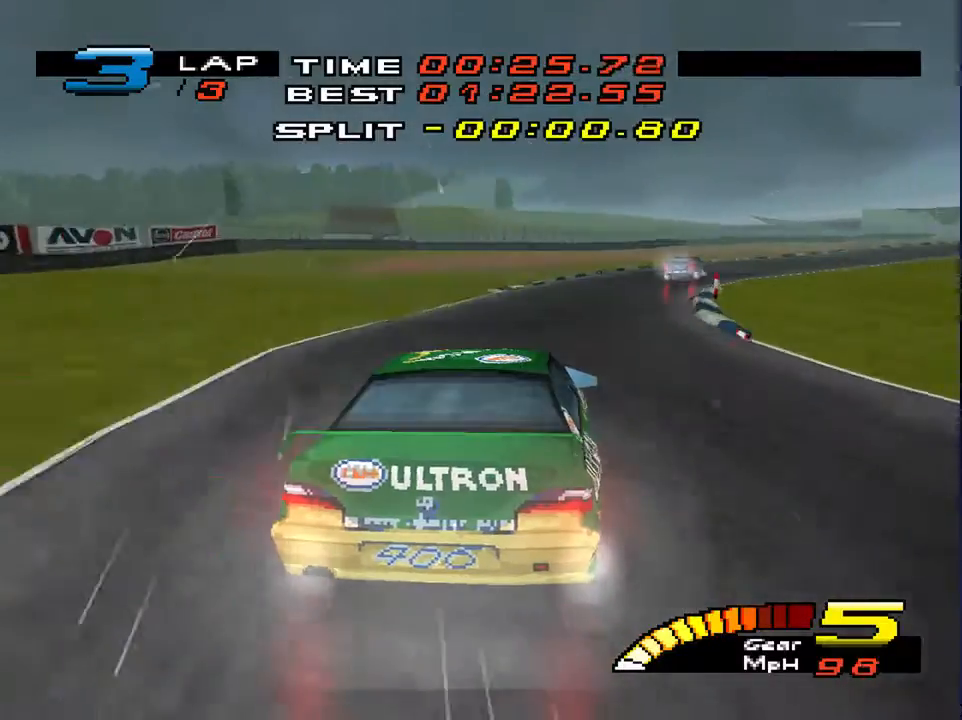
{"buttons": [], "left_stick": "down-right", "right_stick": "center", "events": [[233, "right_stick", "center"]]}
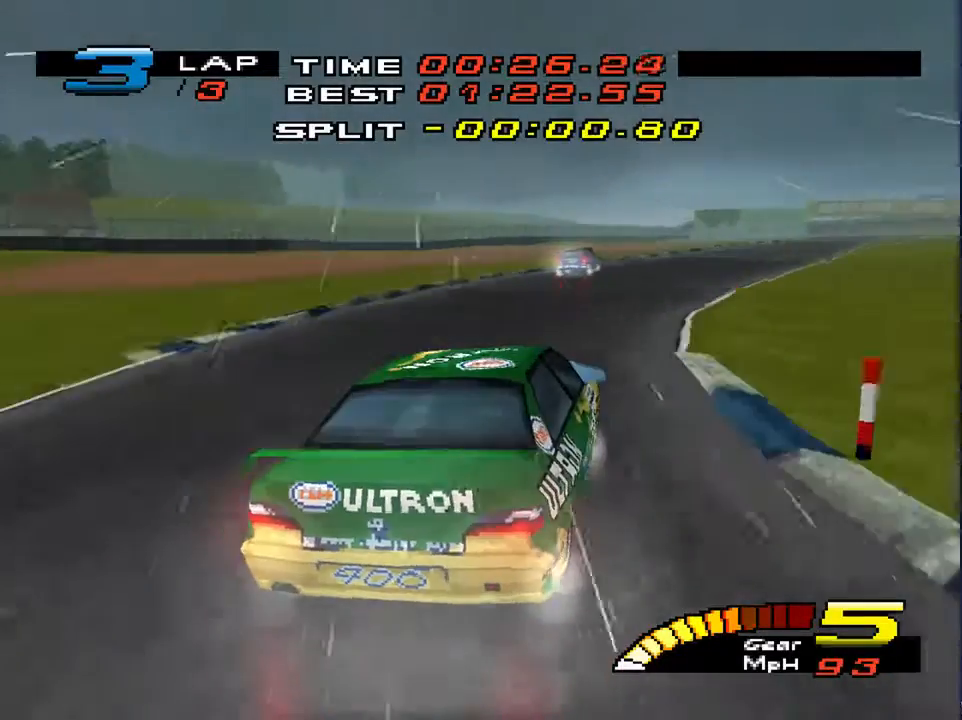
{"buttons": [], "left_stick": "down-right", "right_stick": "center", "events": [[67, "left_stick", "down-left"], [233, "left_stick", "down-right"]]}
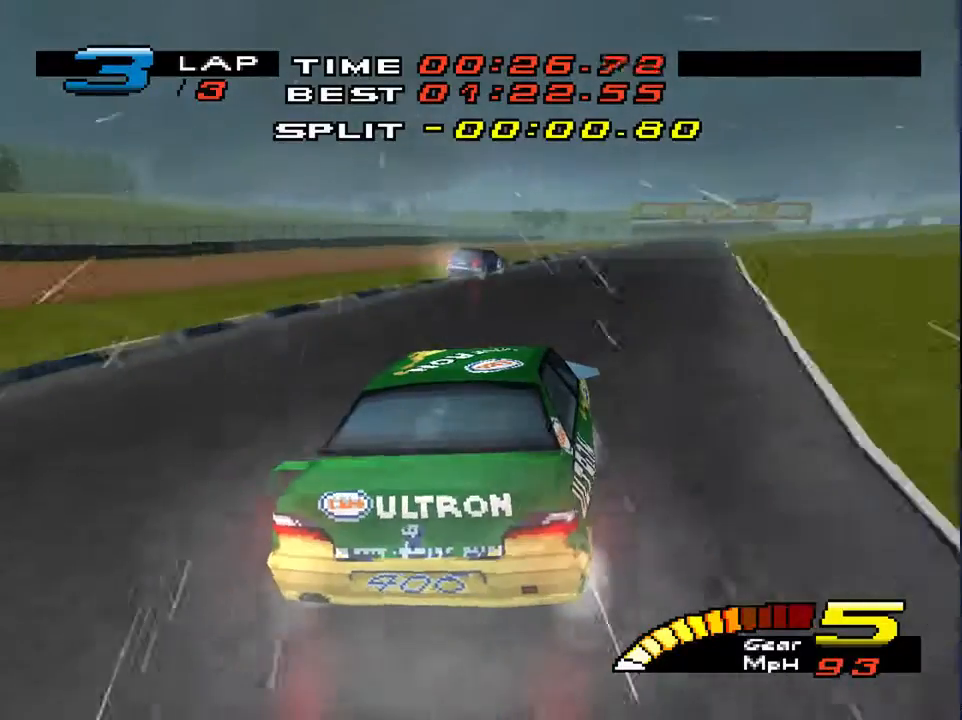
{"buttons": [], "left_stick": "down-right", "right_stick": "center", "events": [[300, "L2", "down"], [433, "L2", "up"]]}
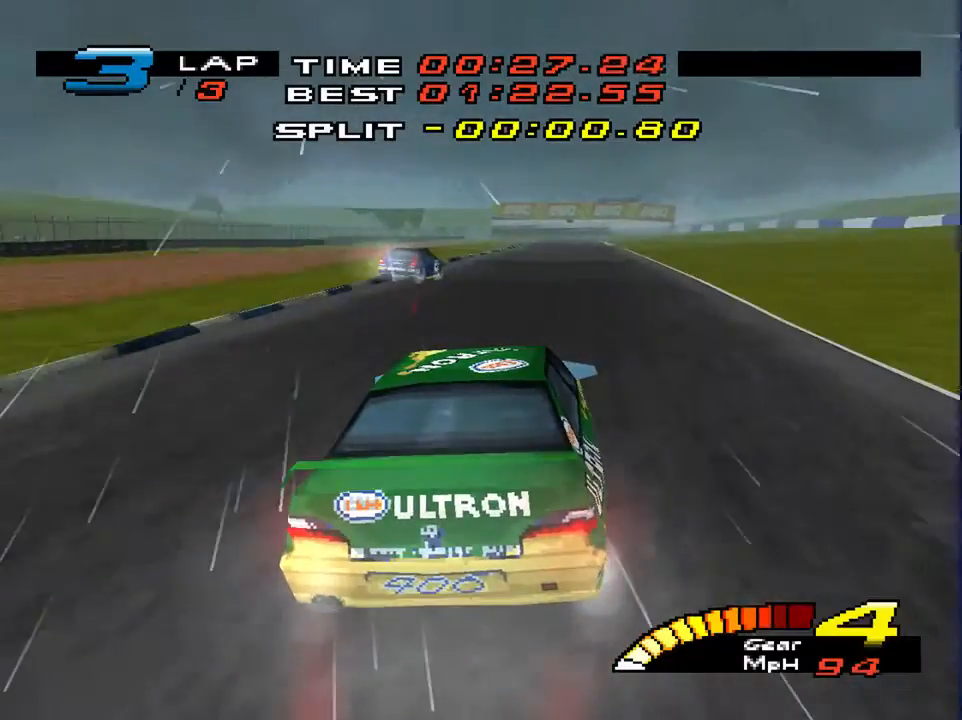
{"buttons": [], "left_stick": "down", "right_stick": "center", "events": [[233, "left_stick", "down"]]}
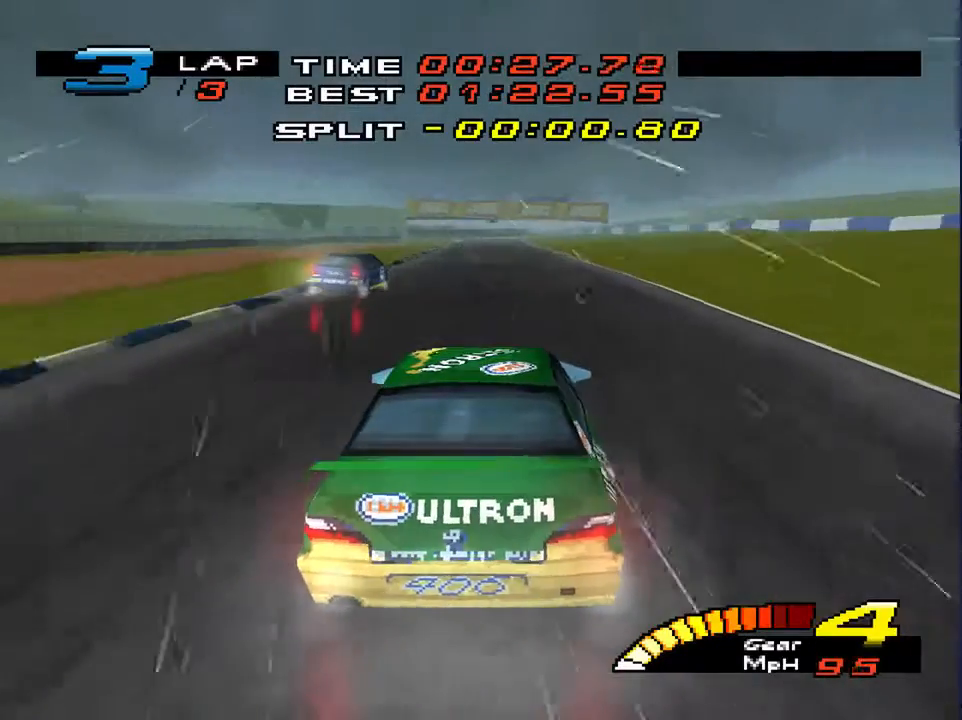
{"buttons": [], "left_stick": "down", "right_stick": "center", "events": []}
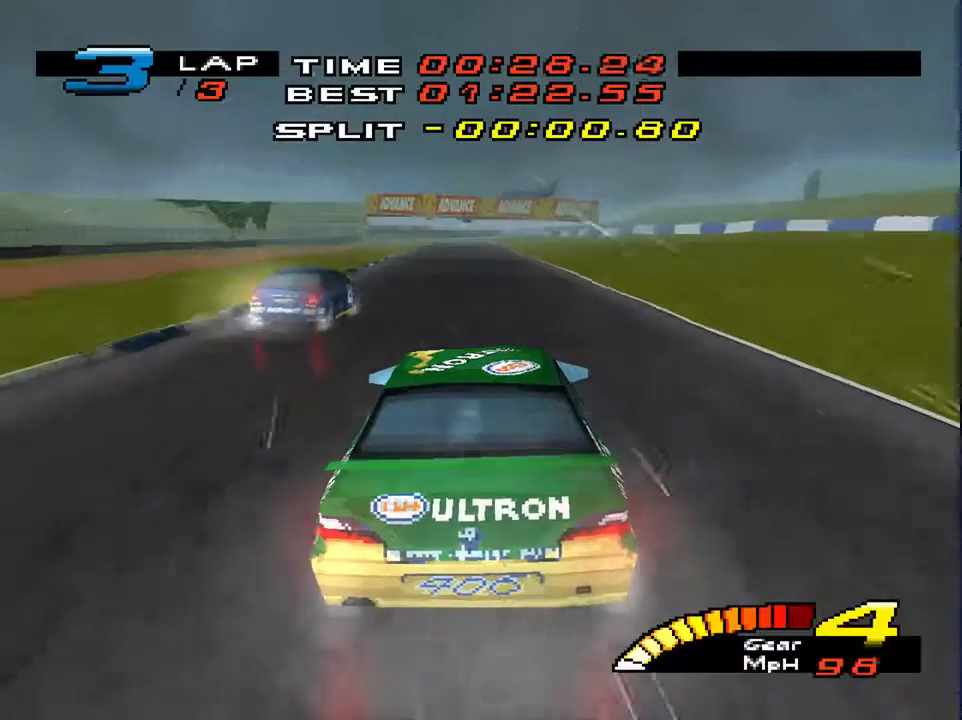
{"buttons": [], "left_stick": "down", "right_stick": "center", "events": []}
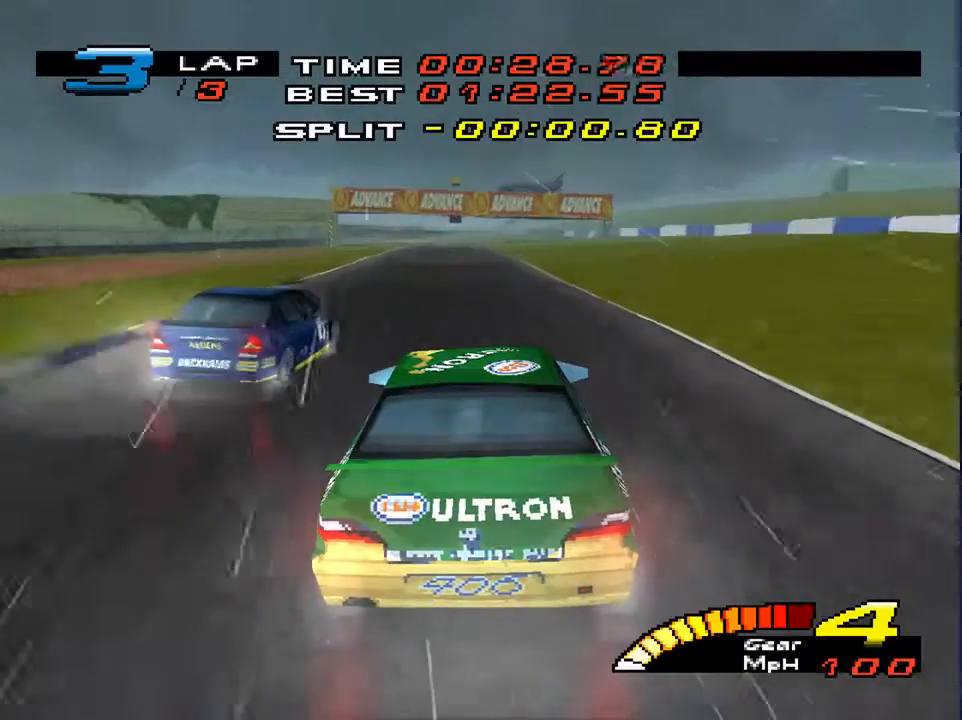
{"buttons": [], "left_stick": "down-left", "right_stick": "center", "events": [[267, "left_stick", "down-left"]]}
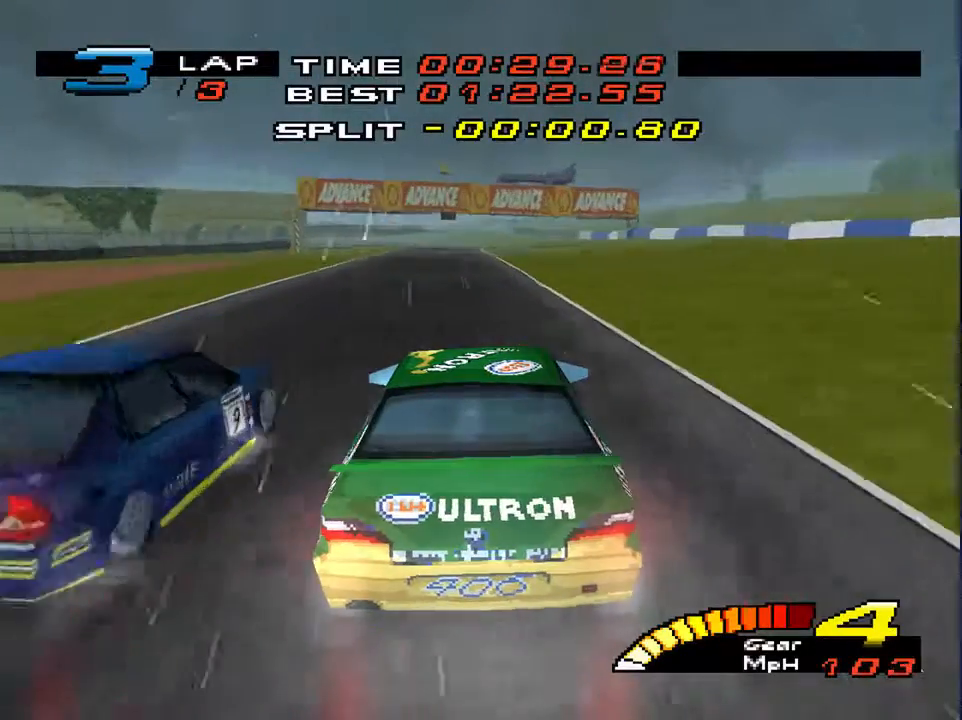
{"buttons": [], "left_stick": "down-left", "right_stick": "center", "events": []}
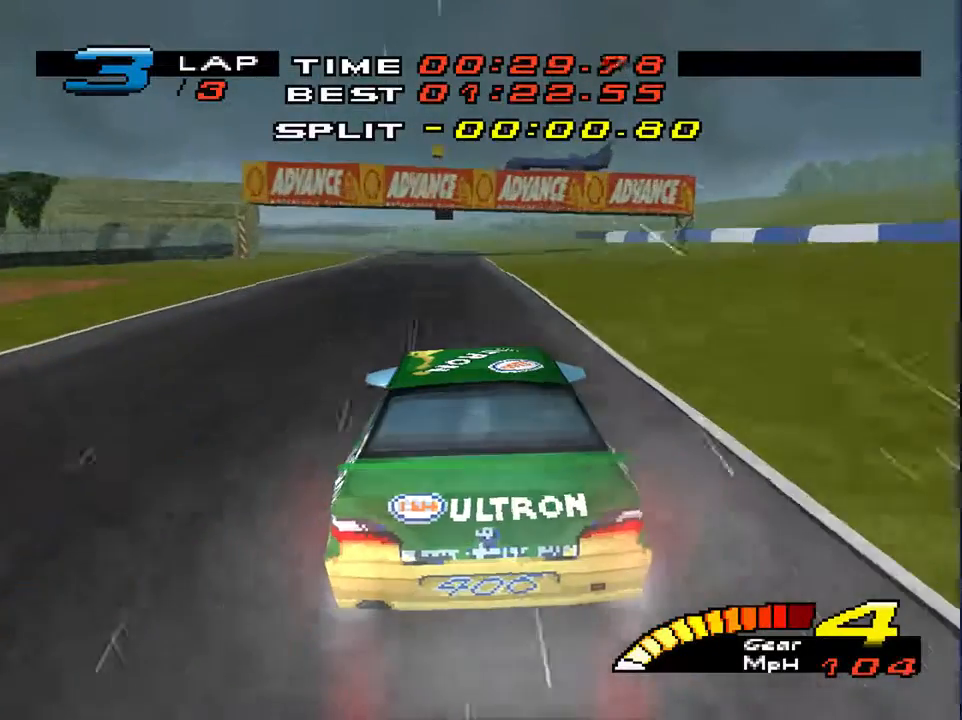
{"buttons": [], "left_stick": "down-left", "right_stick": "center", "events": []}
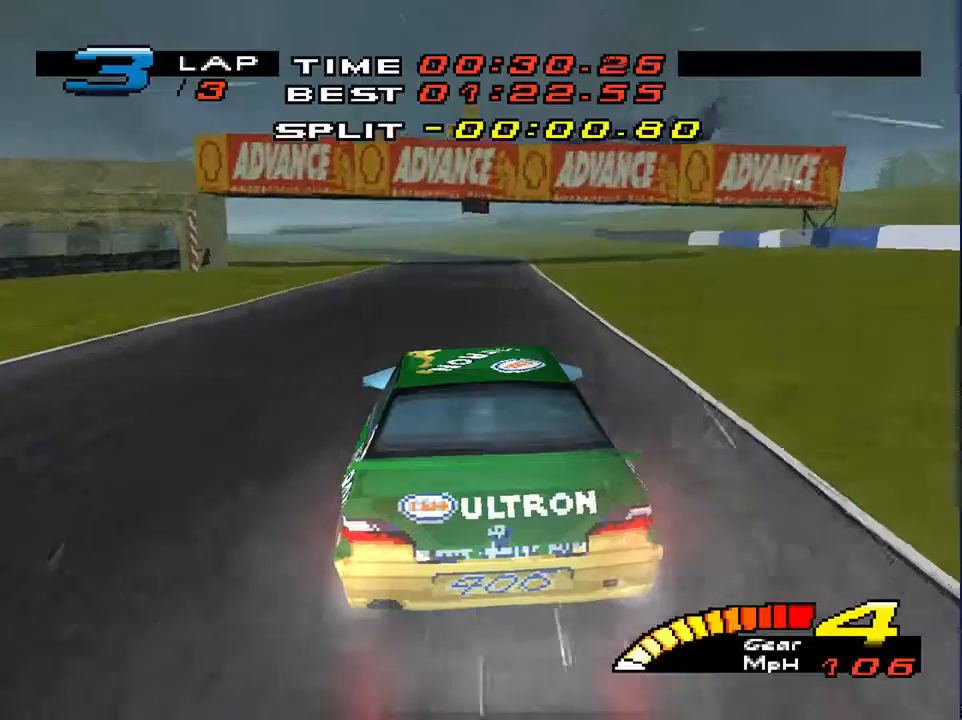
{"buttons": [], "left_stick": "down", "right_stick": "center", "events": [[100, "left_stick", "down"]]}
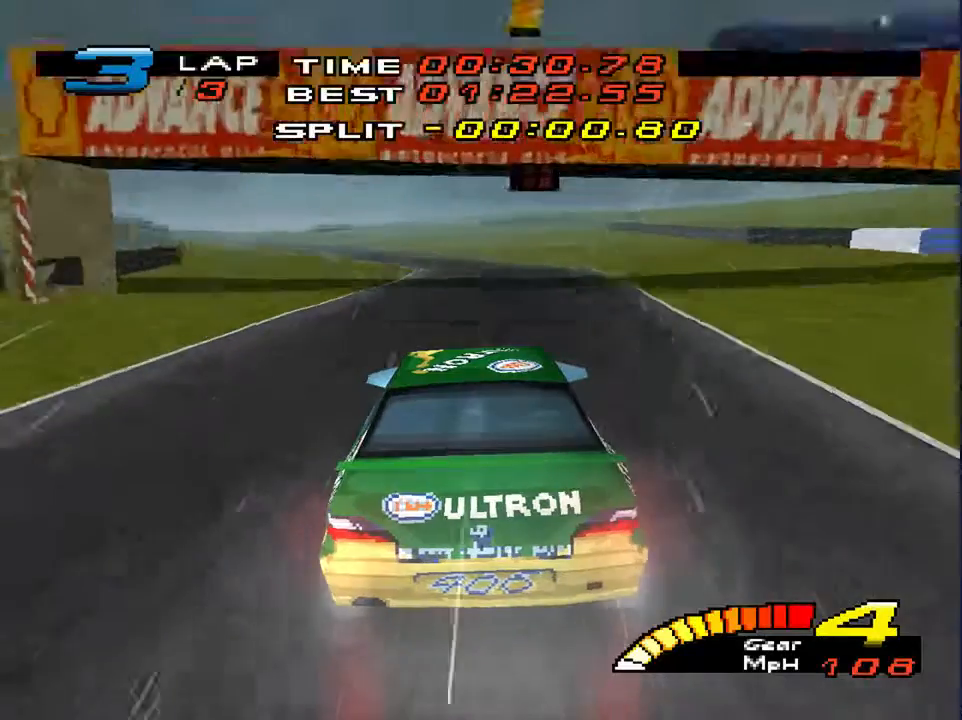
{"buttons": [], "left_stick": "down-left", "right_stick": "center", "events": [[133, "R2", "down"], [300, "R2", "up"], [333, "left_stick", "down-left"]]}
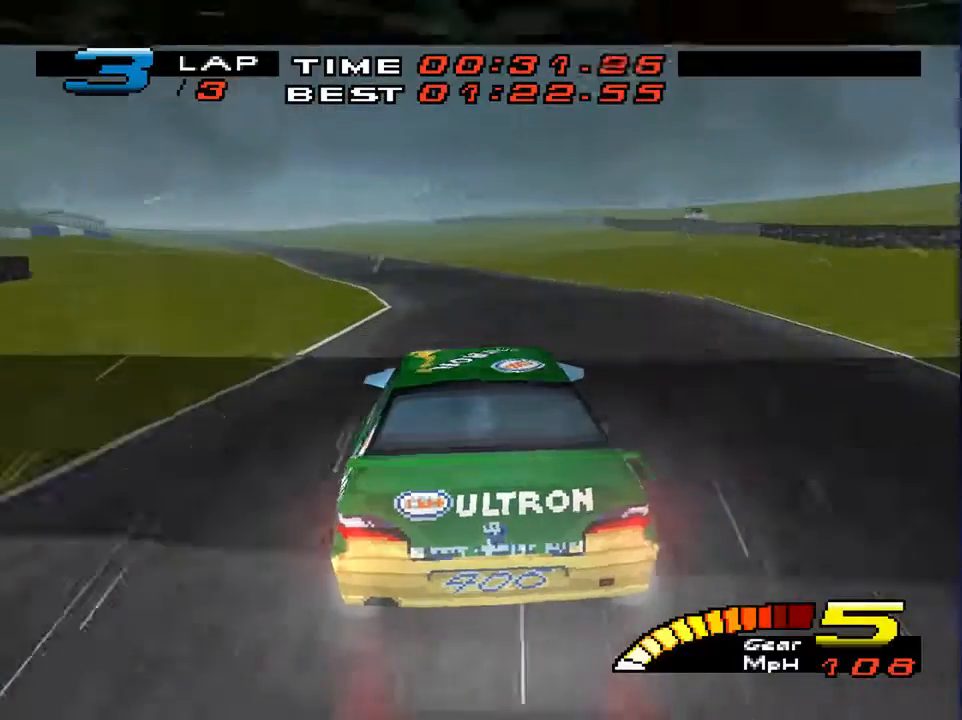
{"buttons": [], "left_stick": "down-left", "right_stick": "center", "events": []}
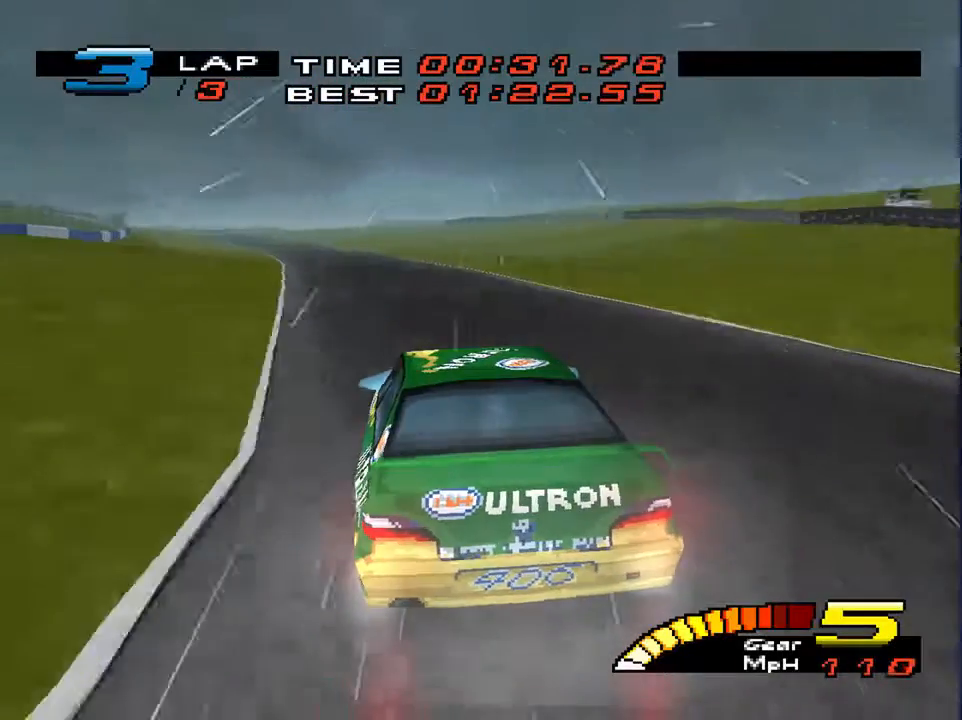
{"buttons": ["L1", "L2"], "left_stick": "down-left", "right_stick": "center", "events": [[367, "L1", "down"], [367, "L2", "down"]]}
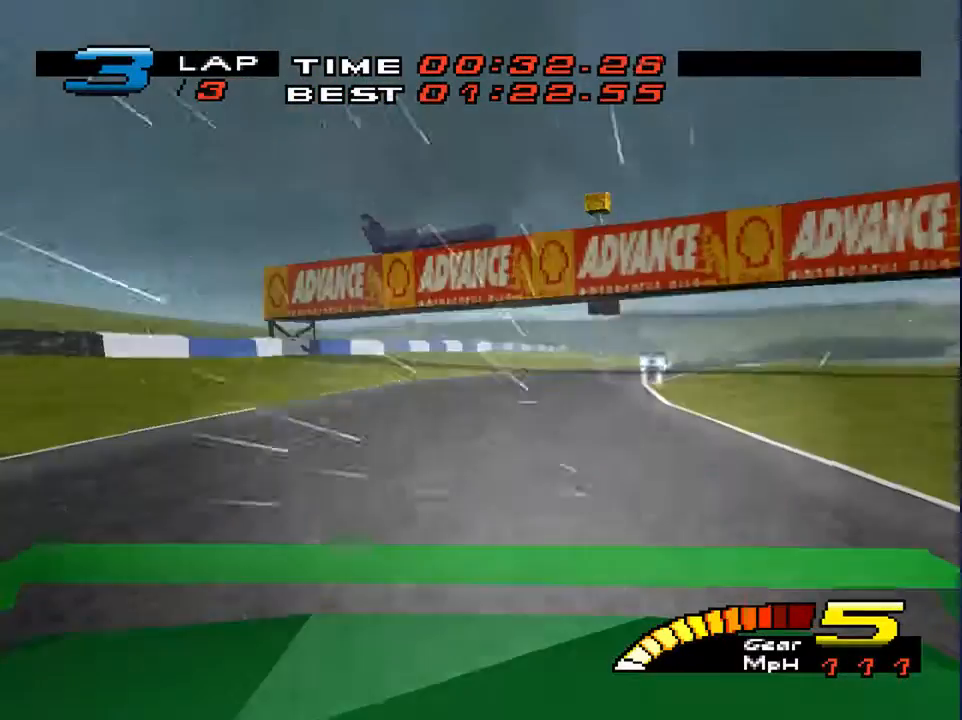
{"buttons": [], "left_stick": "down-left", "right_stick": "center", "events": [[467, "L1", "up"], [467, "L2", "up"]]}
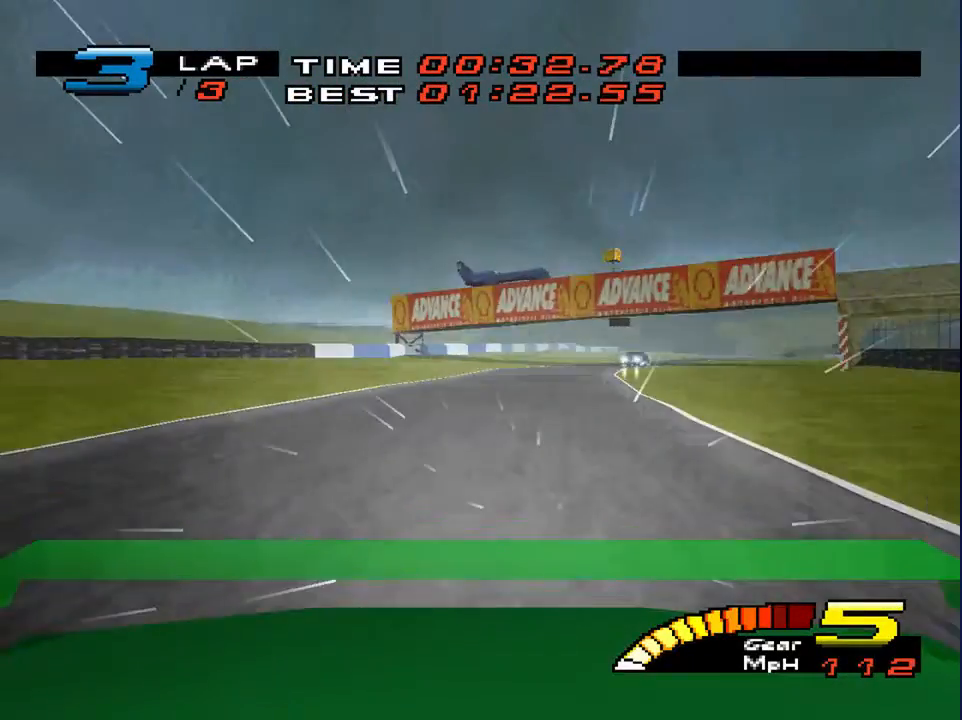
{"buttons": [], "left_stick": "down-right", "right_stick": "center", "events": [[500, "left_stick", "down-right"]]}
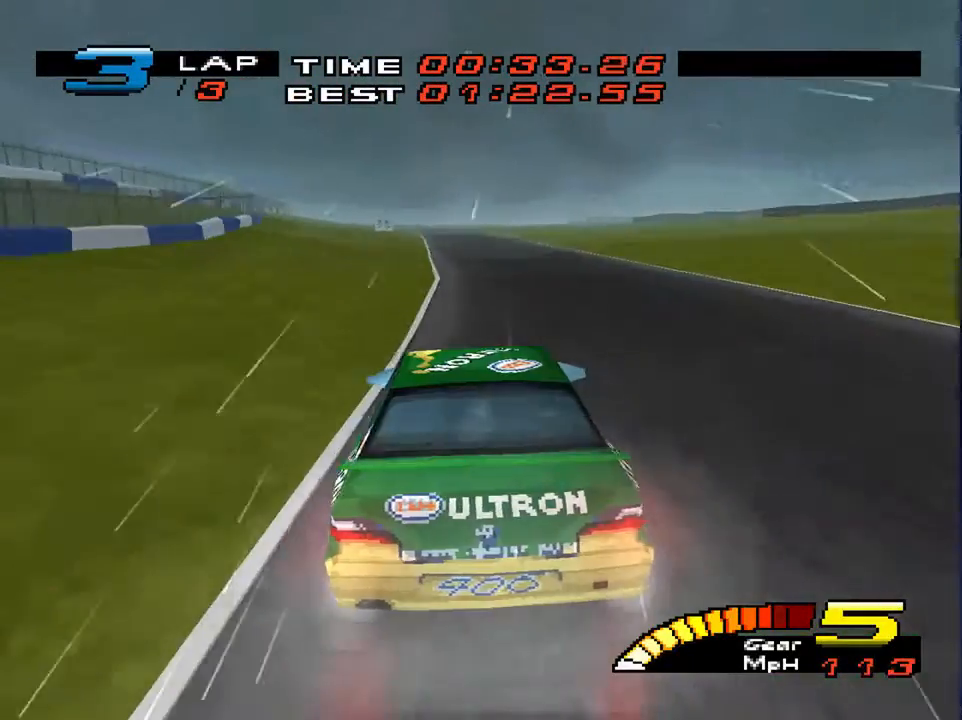
{"buttons": ["L1", "L2"], "left_stick": "down-left", "right_stick": "center", "events": [[133, "left_stick", "down-left"], [267, "L1", "down"], [267, "L2", "down"]]}
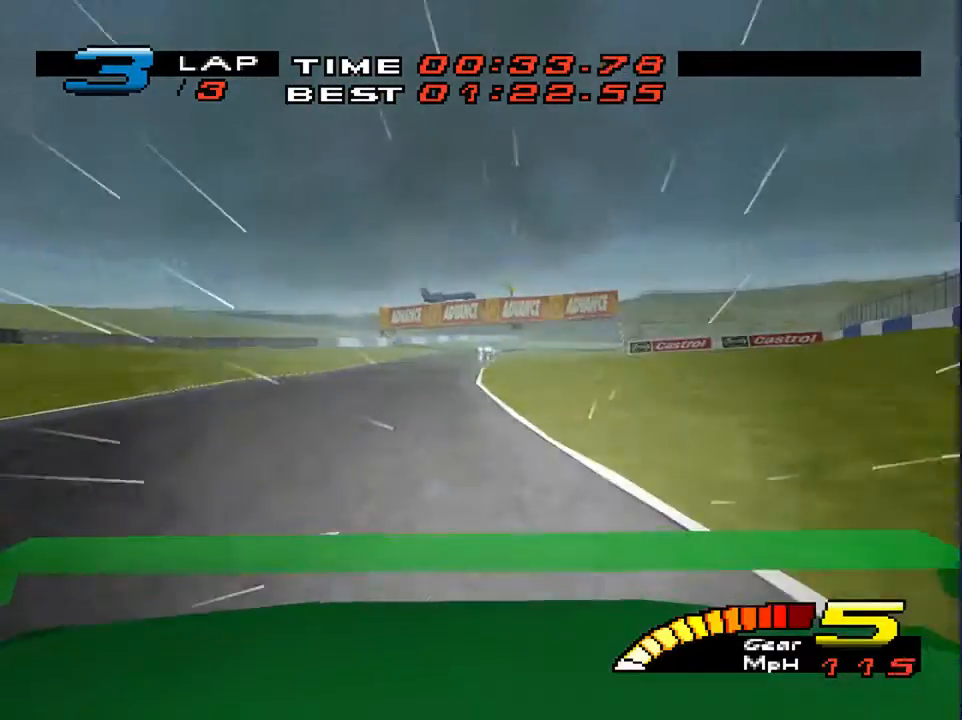
{"buttons": ["L1", "L2"], "left_stick": "down-left", "right_stick": "center", "events": [[333, "left_stick", "down"], [500, "left_stick", "down-left"]]}
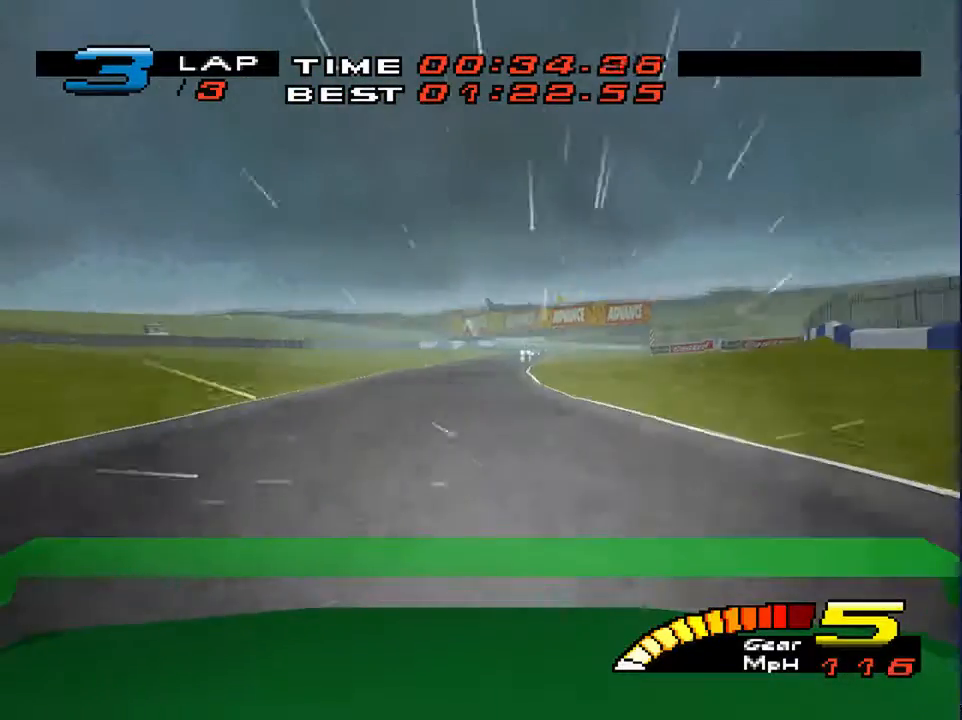
{"buttons": [], "left_stick": "down-left", "right_stick": "center", "events": [[100, "L1", "up"], [100, "L2", "up"]]}
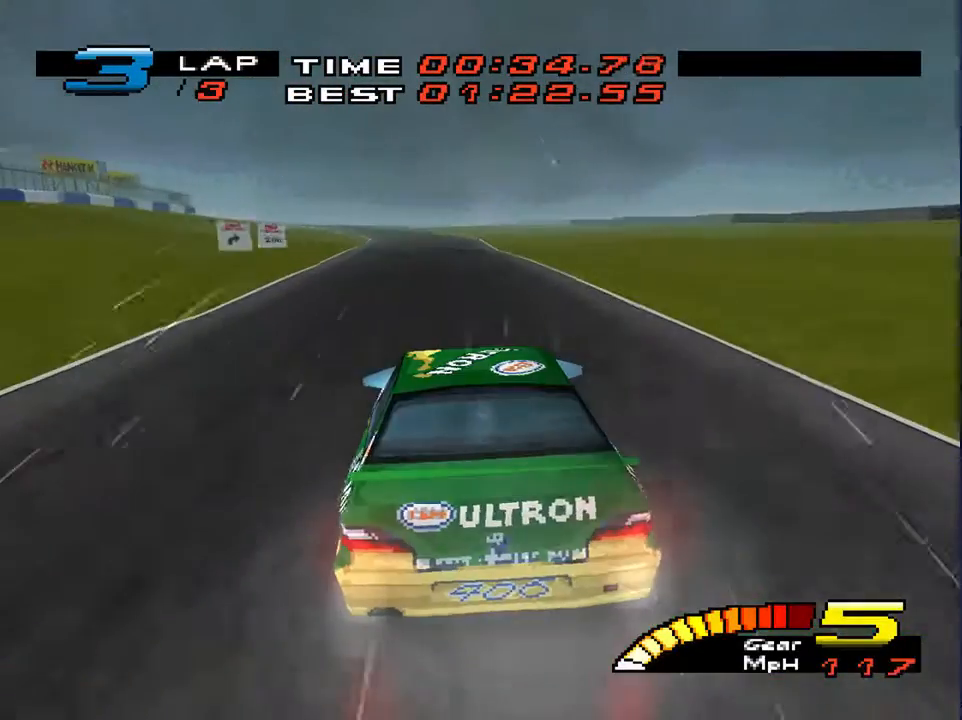
{"buttons": [], "left_stick": "down", "right_stick": "center", "events": [[400, "left_stick", "down"]]}
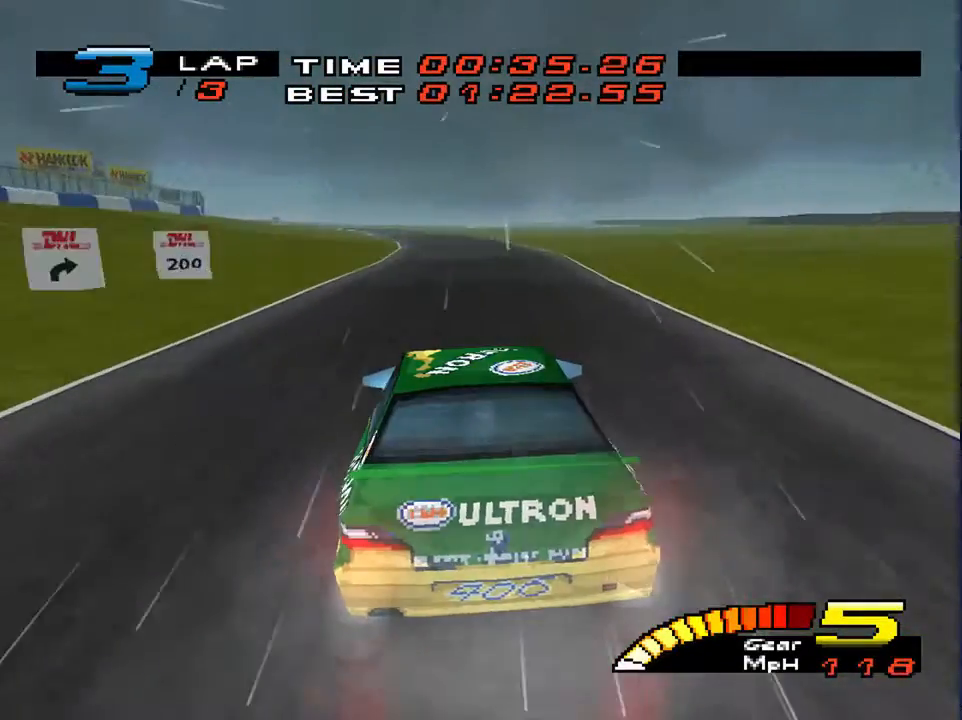
{"buttons": ["L1", "L2"], "left_stick": "down-left", "right_stick": "center", "events": [[100, "L1", "down"], [100, "L2", "down"], [200, "left_stick", "down-left"]]}
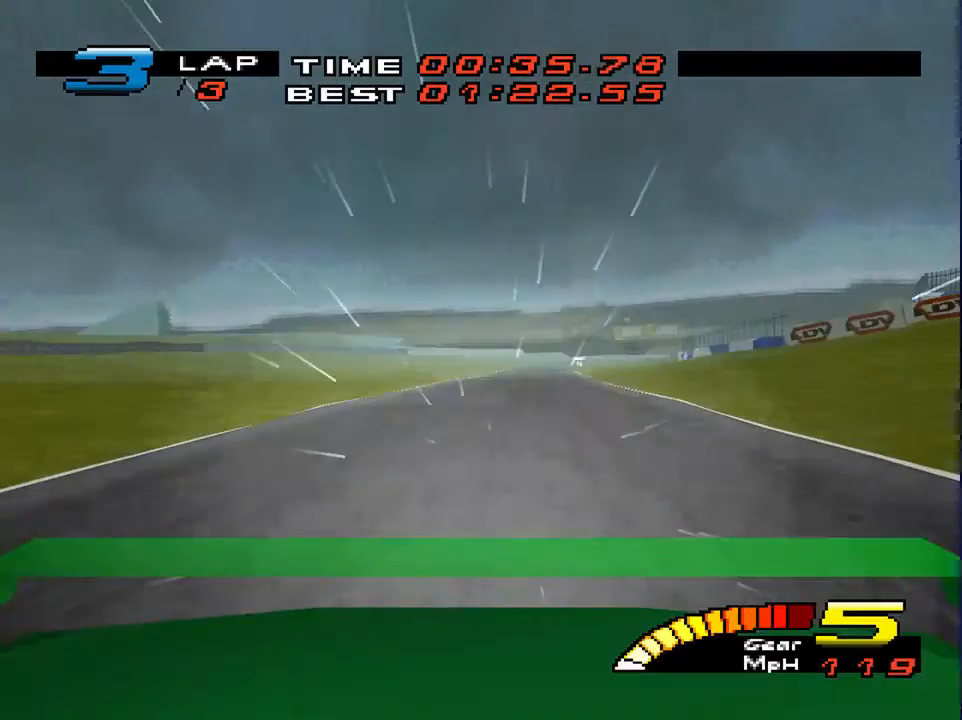
{"buttons": [], "left_stick": "down-left", "right_stick": "center", "events": [[100, "L1", "up"], [100, "L2", "up"]]}
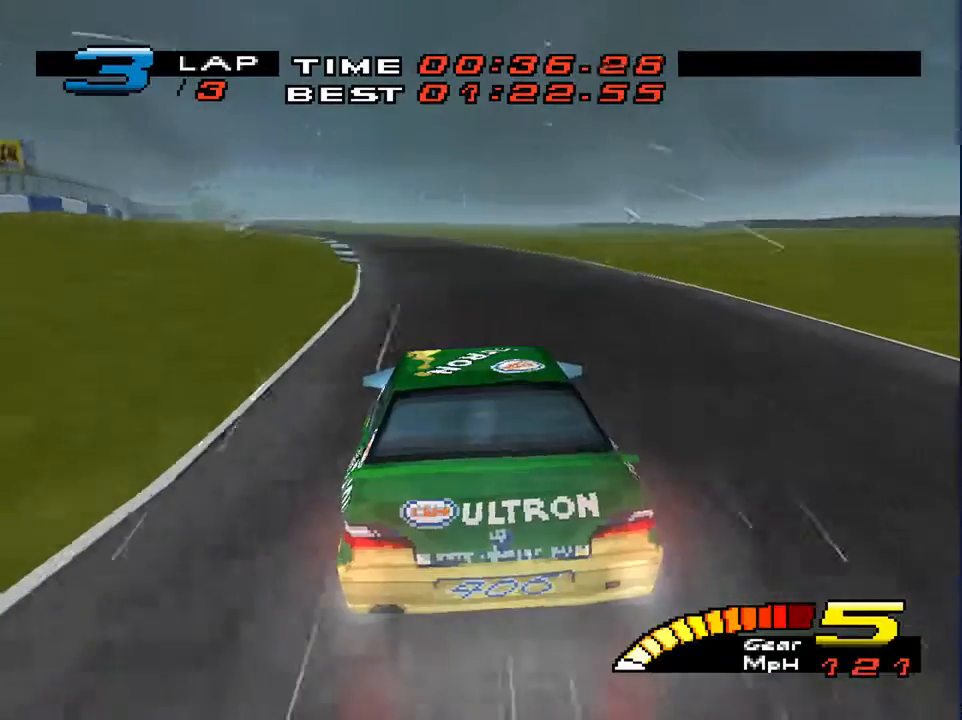
{"buttons": [], "left_stick": "down-left", "right_stick": "center", "events": []}
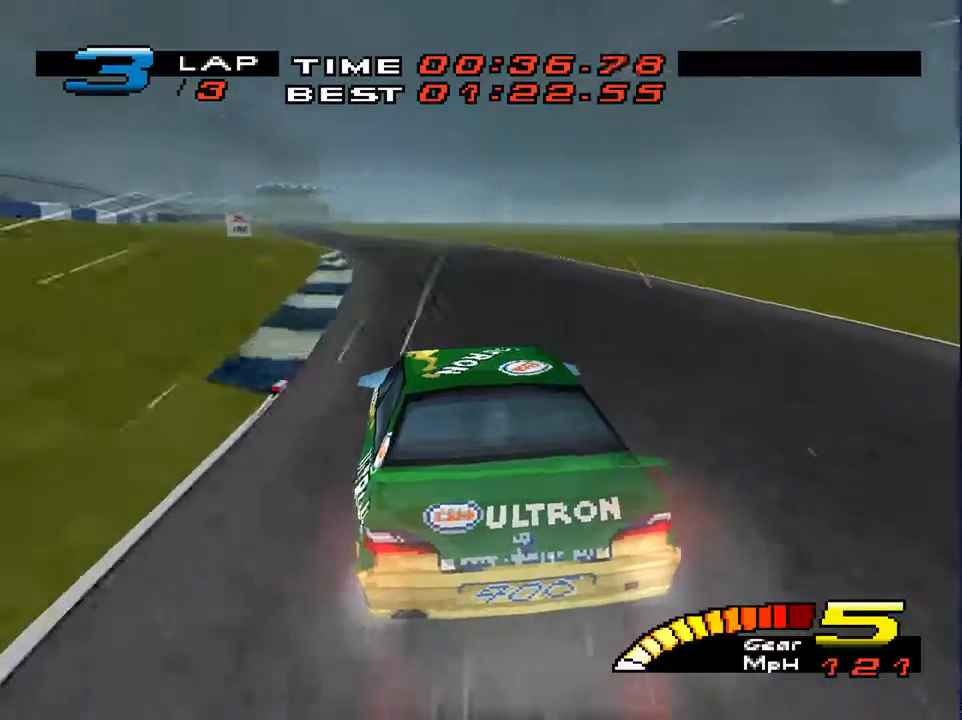
{"buttons": [], "left_stick": "down-left", "right_stick": "center", "events": []}
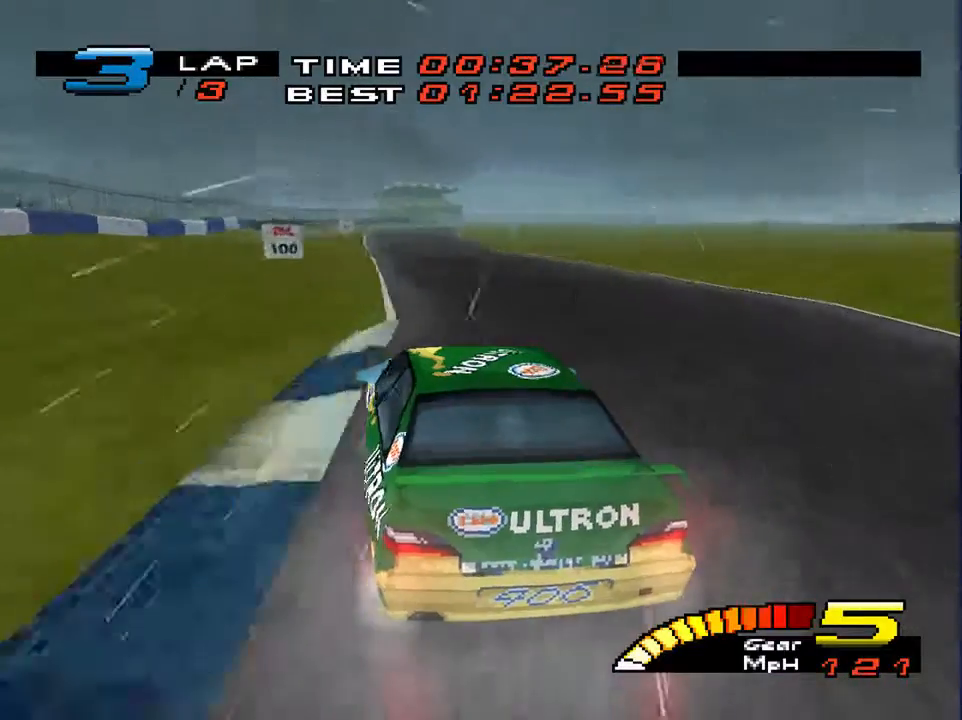
{"buttons": [], "left_stick": "down", "right_stick": "center", "events": [[200, "left_stick", "down"]]}